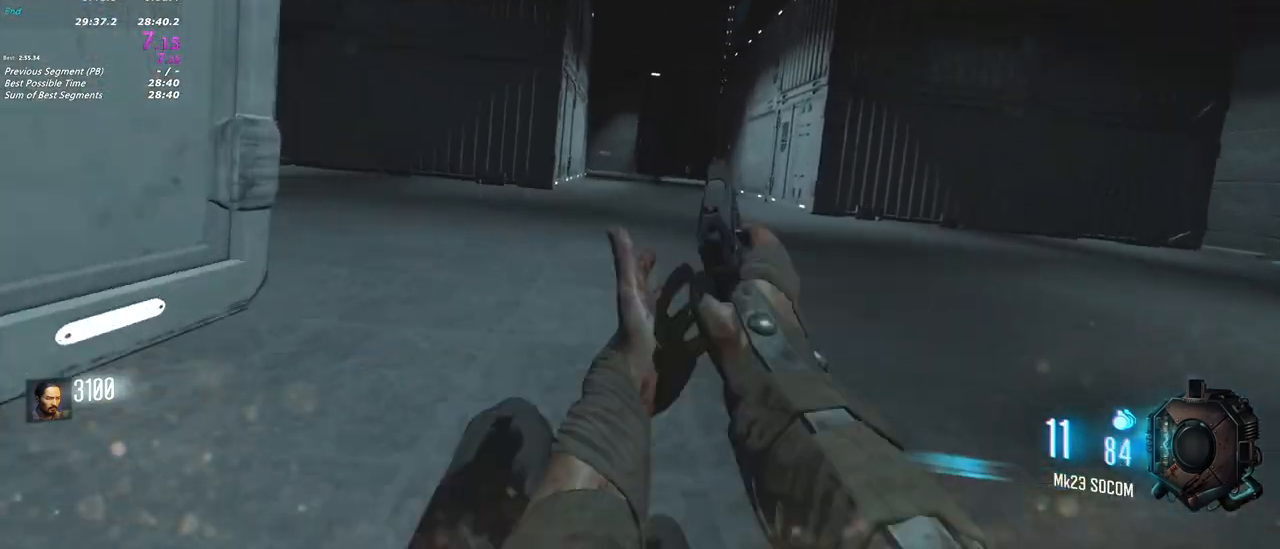
Gameplay with keyboard and mouse; each line is a JSON object with the keys and mouse buttons held at the frame after it. "events" lists presses ("down") and releases ("up") of "1", "2", "3", "4", "5", "a", "alt", "c", "caps_lock", "ctrl", "d", "e", "f", "g", "q", "r", "s", "shift", "t", "tab", "v", "w", "x", "z", "mouse_left", "mouse_wheel" and "mouse_right" between this image and that frame as [ms after this image, input, new state], when the widget could be followed in between. "mouse_left", "mouse_wheel", "mouse_right" = the "left", "wheel", "right" buttons of the "mouse" list. No other keys are recorded. "wheel" means that the mouse wheel is clicked or scrolled. Not read: mouse_move.
{"keys": ["d", "shift", "w"], "mouse": [], "events": [[433, "d", "down"]]}
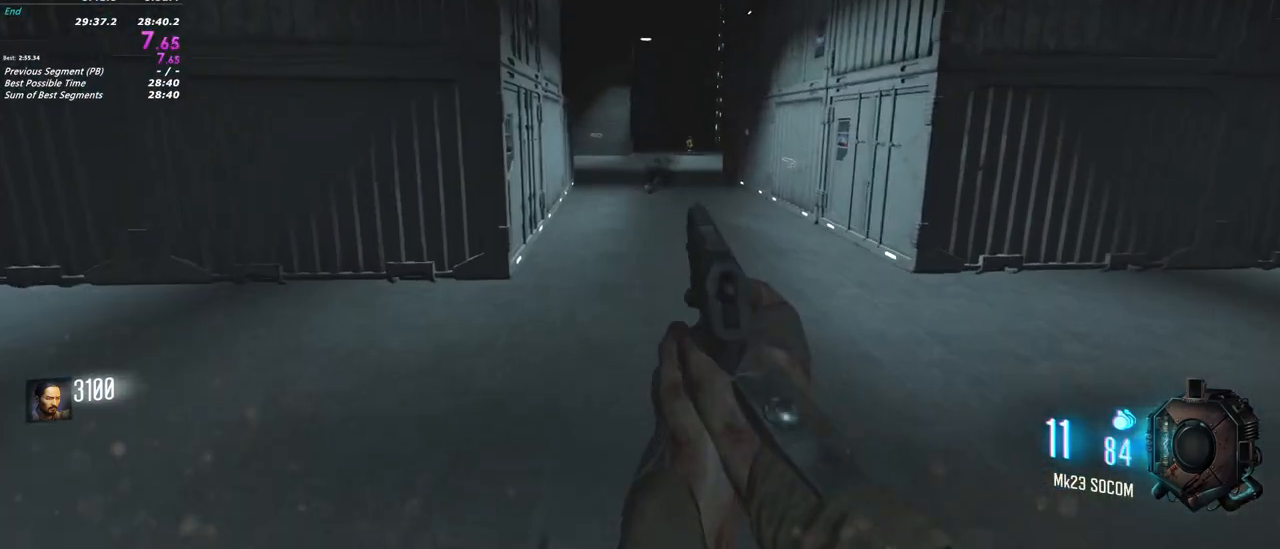
{"keys": ["shift", "w"], "mouse": [], "events": [[67, "d", "up"]]}
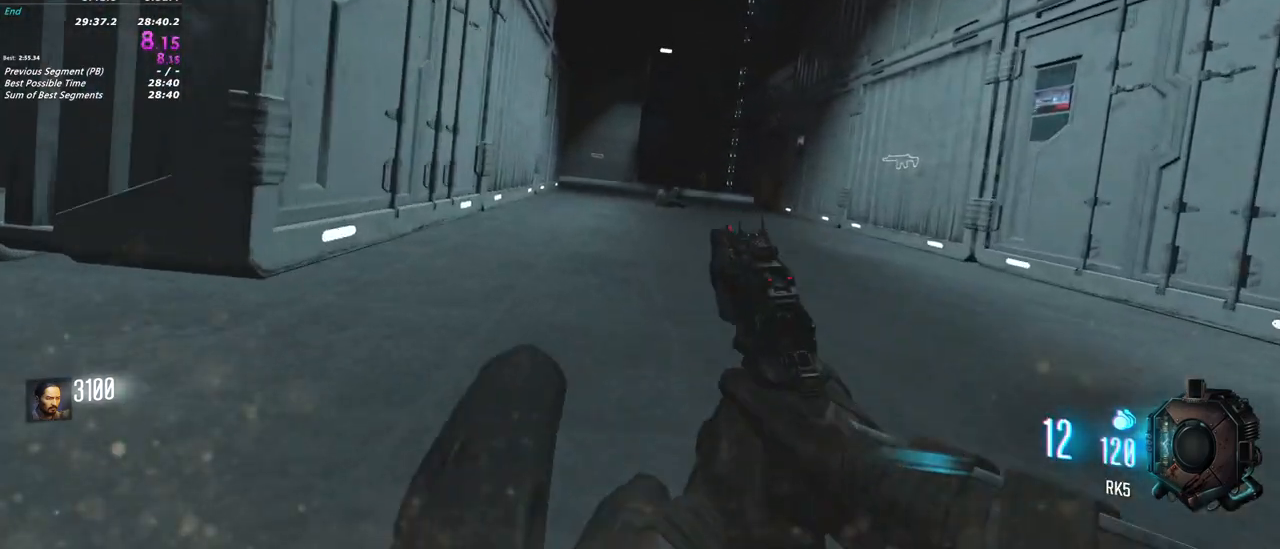
{"keys": ["shift", "w"], "mouse": []}
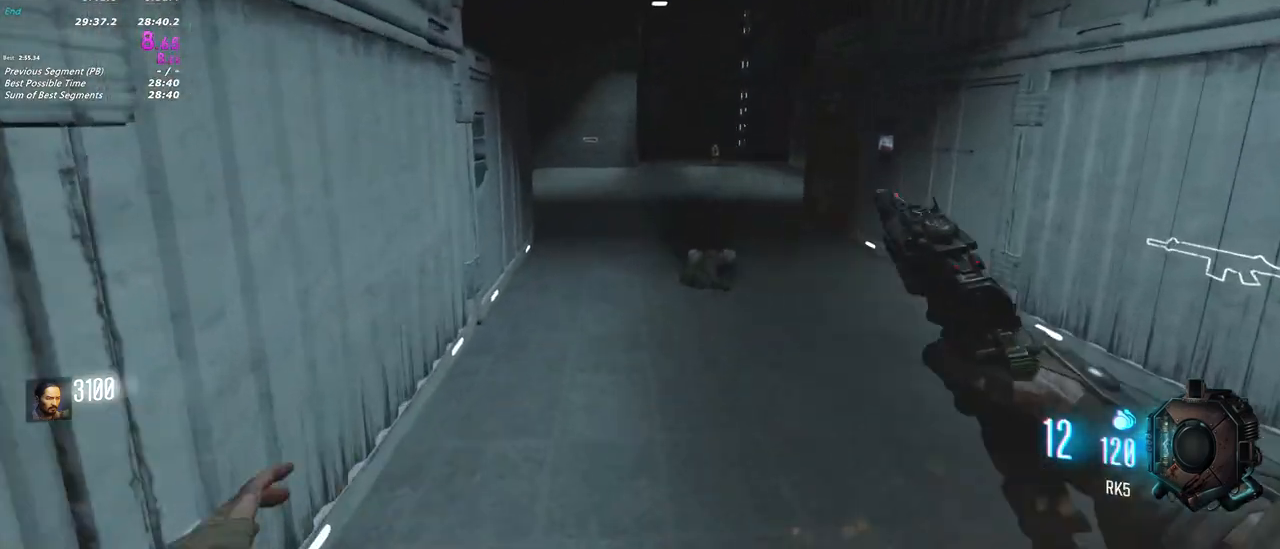
{"keys": ["shift", "w"], "mouse": [], "events": [[283, "a", "down"], [467, "a", "up"]]}
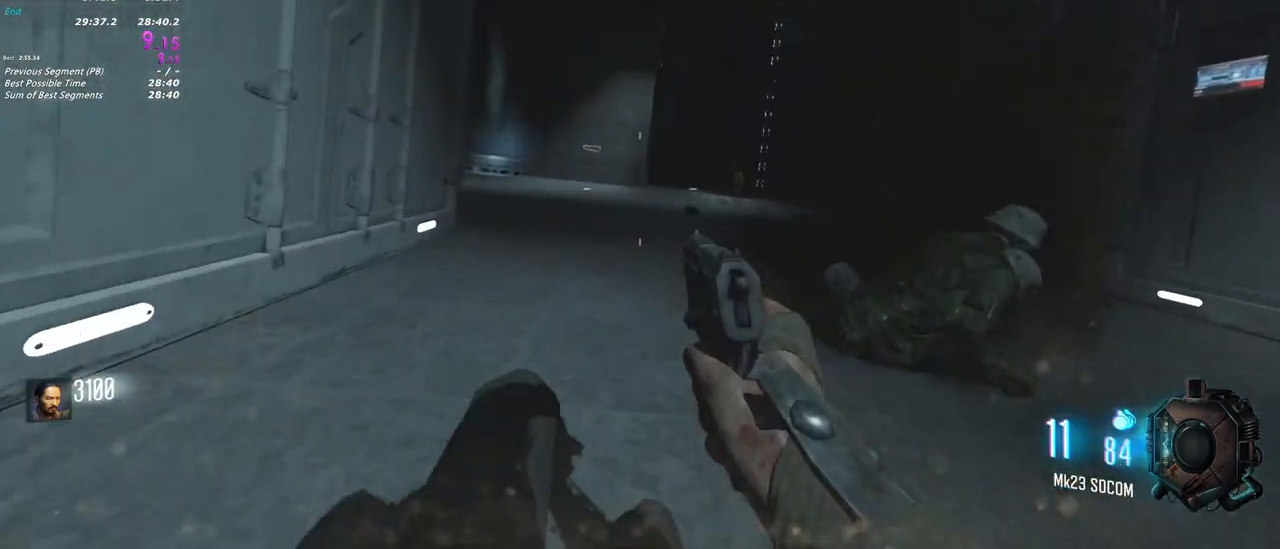
{"keys": ["d", "shift", "w"], "mouse": [], "events": [[350, "d", "down"]]}
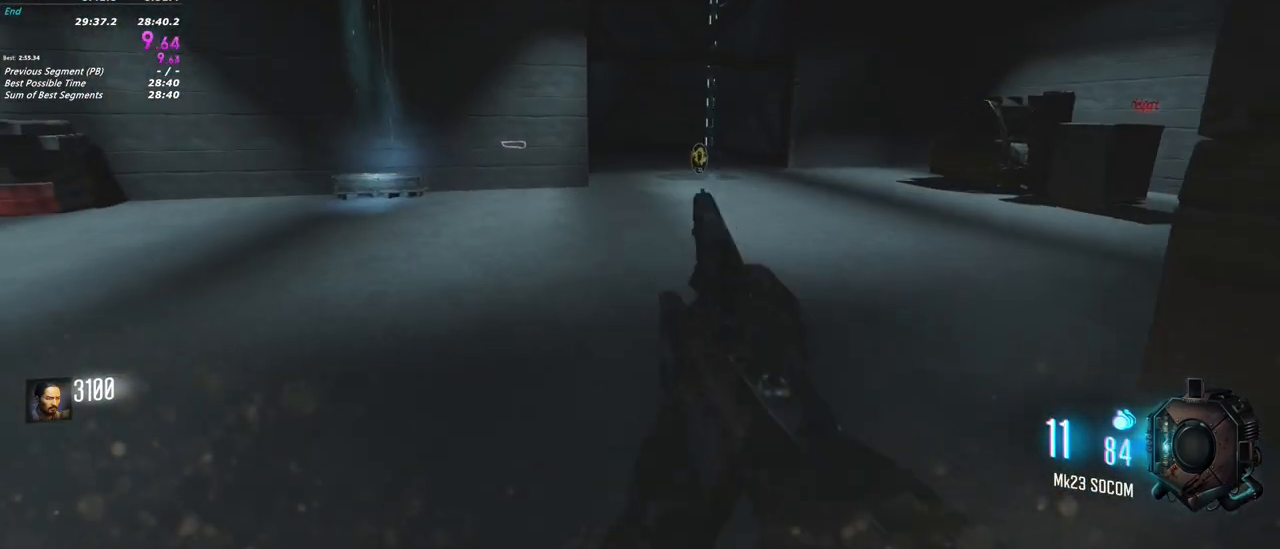
{"keys": ["shift", "w"], "mouse": [], "events": [[267, "d", "up"]]}
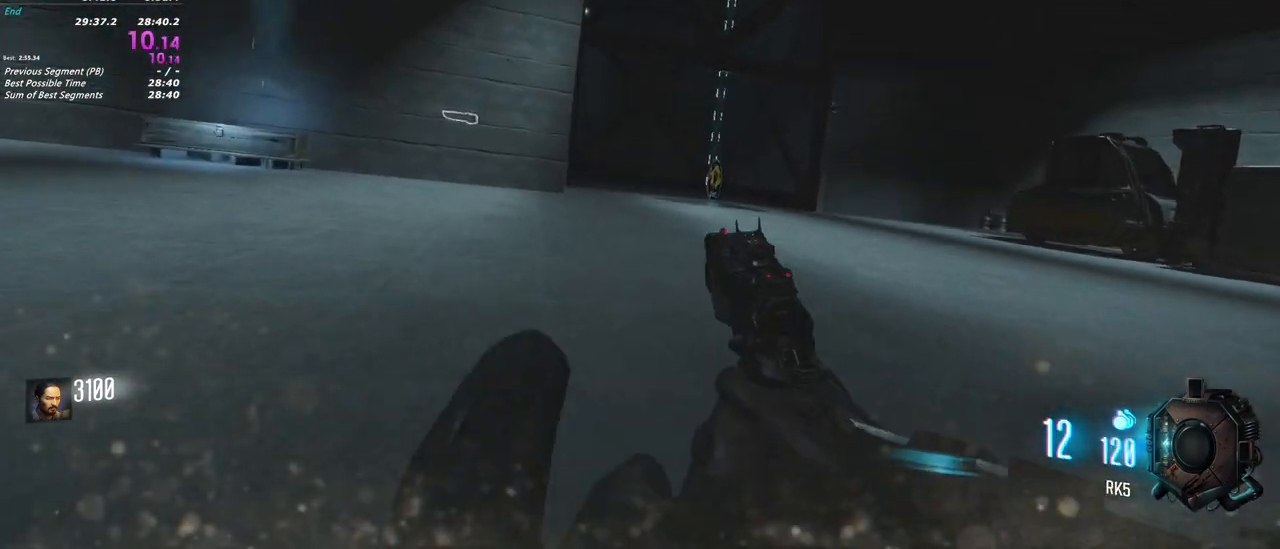
{"keys": ["shift", "w"], "mouse": [], "events": []}
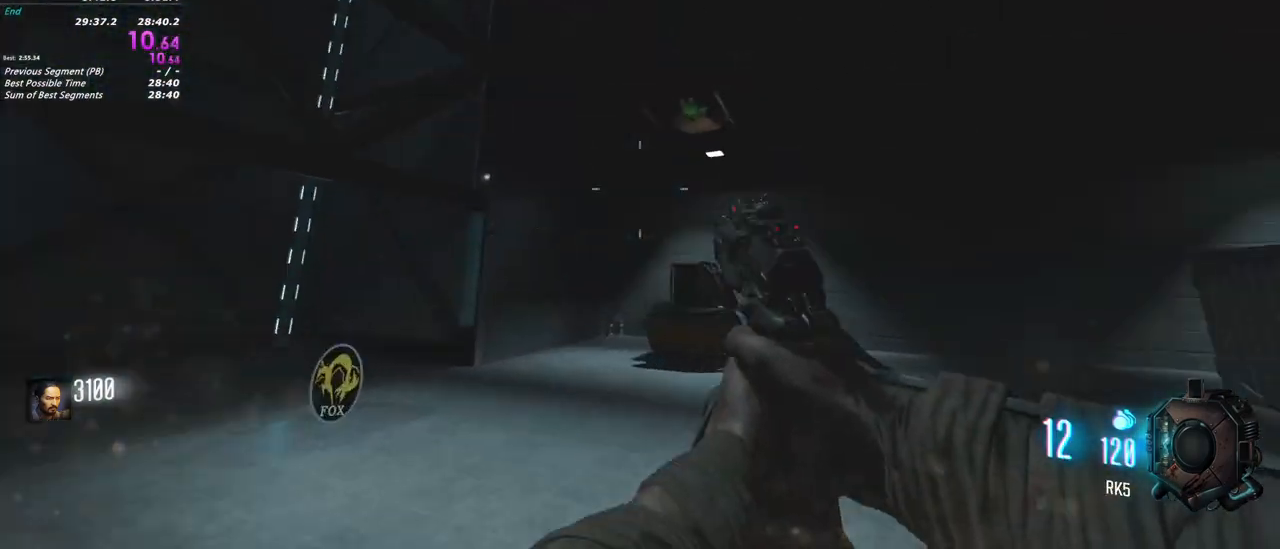
{"keys": ["a"], "mouse": ["right"]}
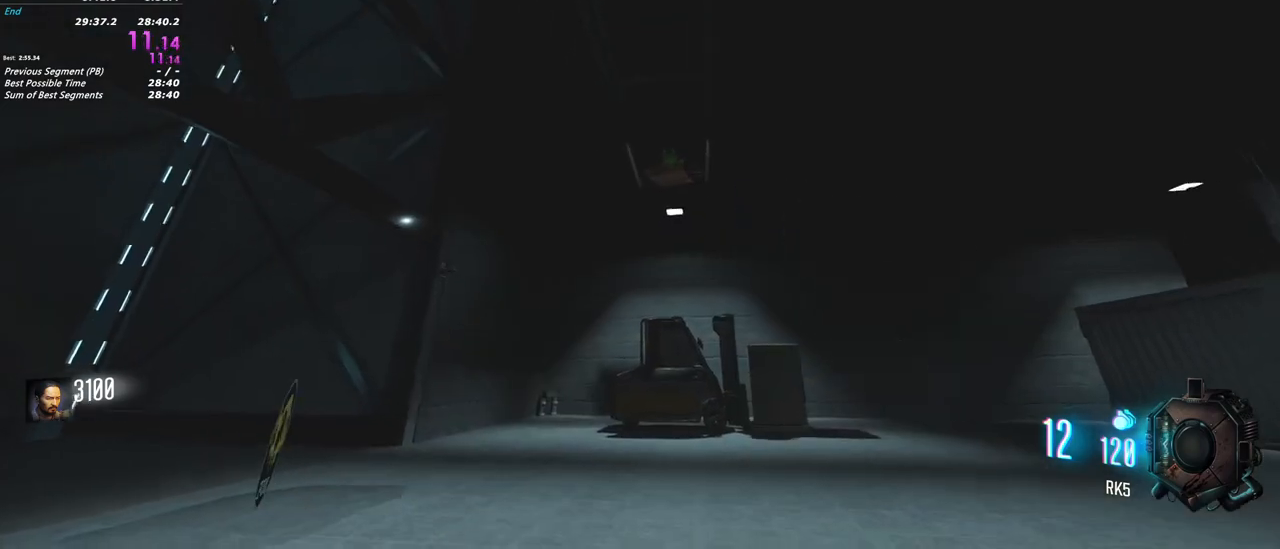
{"keys": [], "mouse": ["right"], "events": [[450, "a", "up"]]}
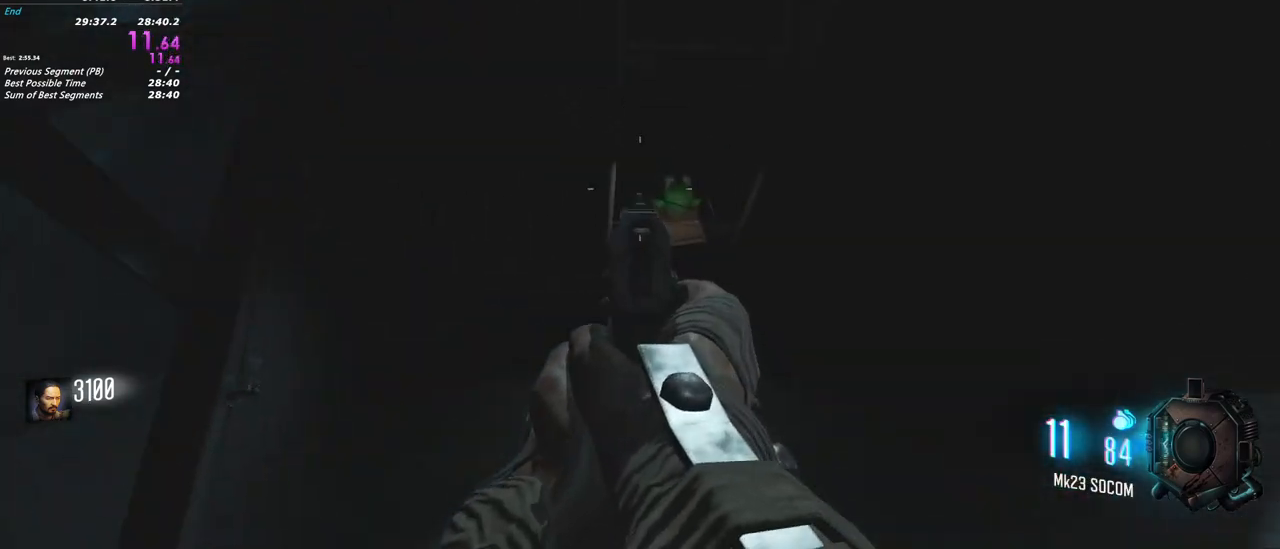
{"keys": ["a"], "mouse": [], "events": [[283, "mouse_left", "down"], [333, "mouse_left", "up"], [417, "a", "down"], [417, "mouse_right", "up"]]}
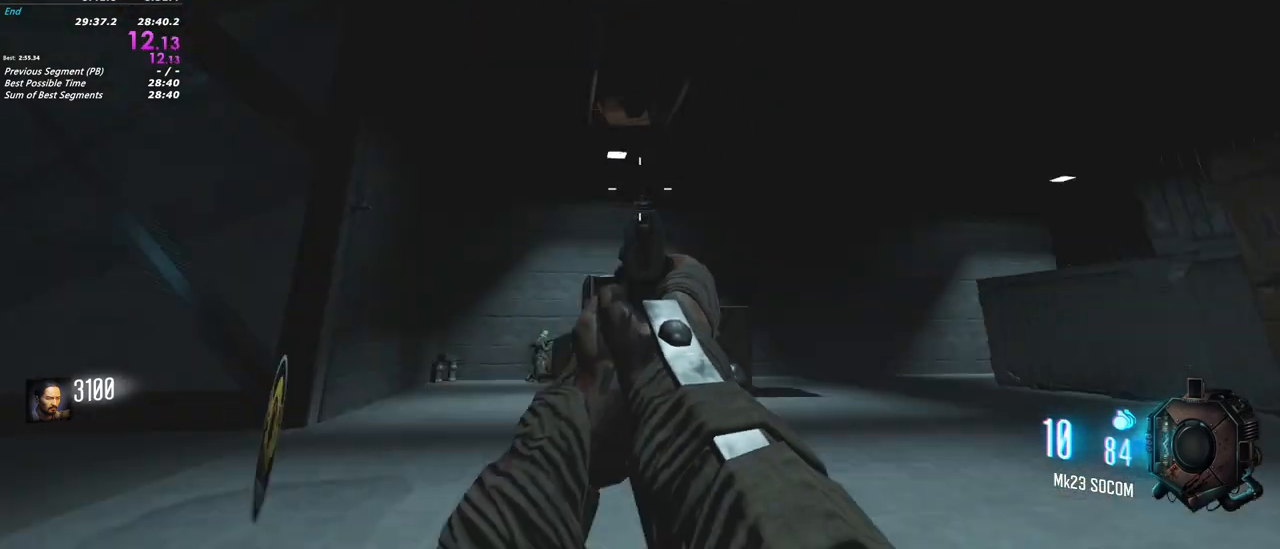
{"keys": ["a"], "mouse": [], "events": [[117, "w", "down"], [250, "a", "up"], [300, "w", "up"], [483, "a", "down"]]}
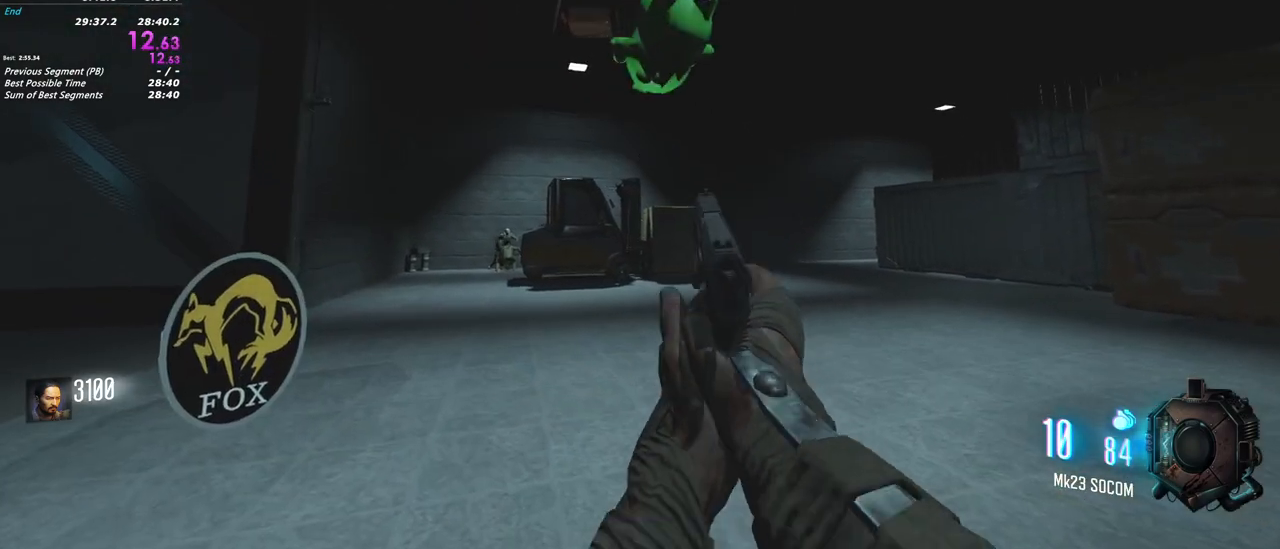
{"keys": ["a", "w"], "mouse": [], "events": [[133, "a", "up"], [450, "a", "down"], [500, "w", "down"]]}
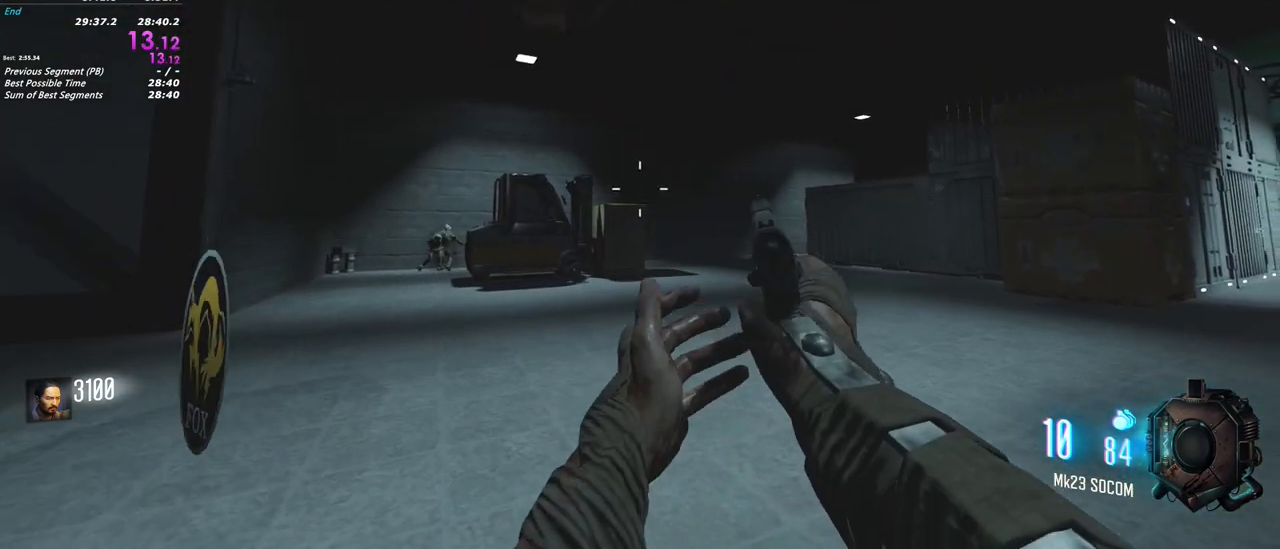
{"keys": ["a", "w"], "mouse": [], "events": []}
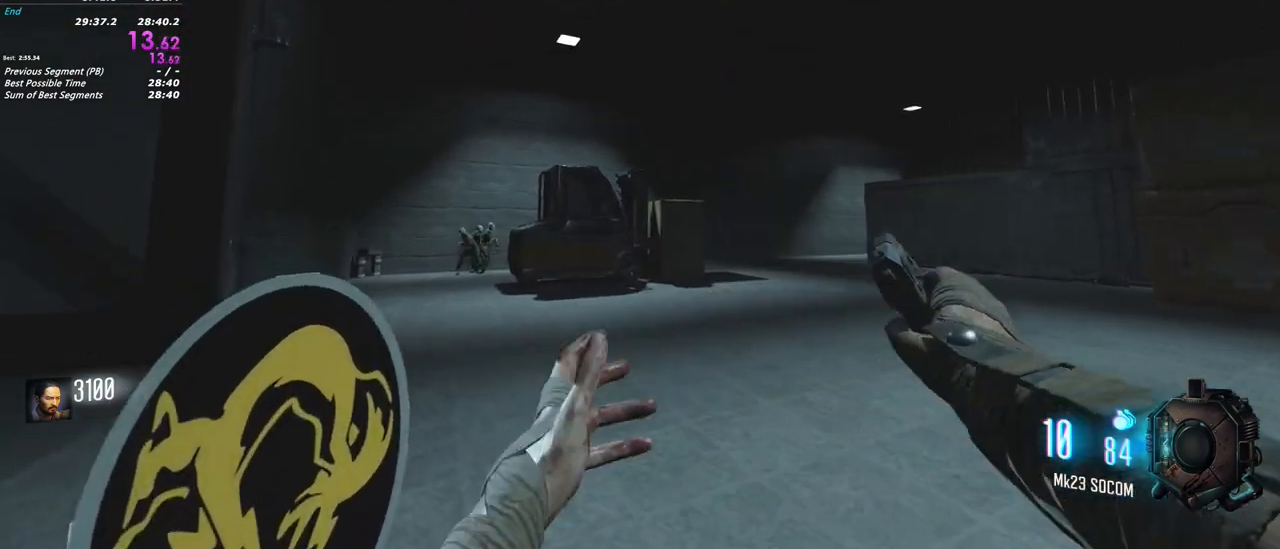
{"keys": ["a", "shift", "w"], "mouse": [], "events": [[167, "a", "up"], [167, "shift", "down"], [300, "a", "down"]]}
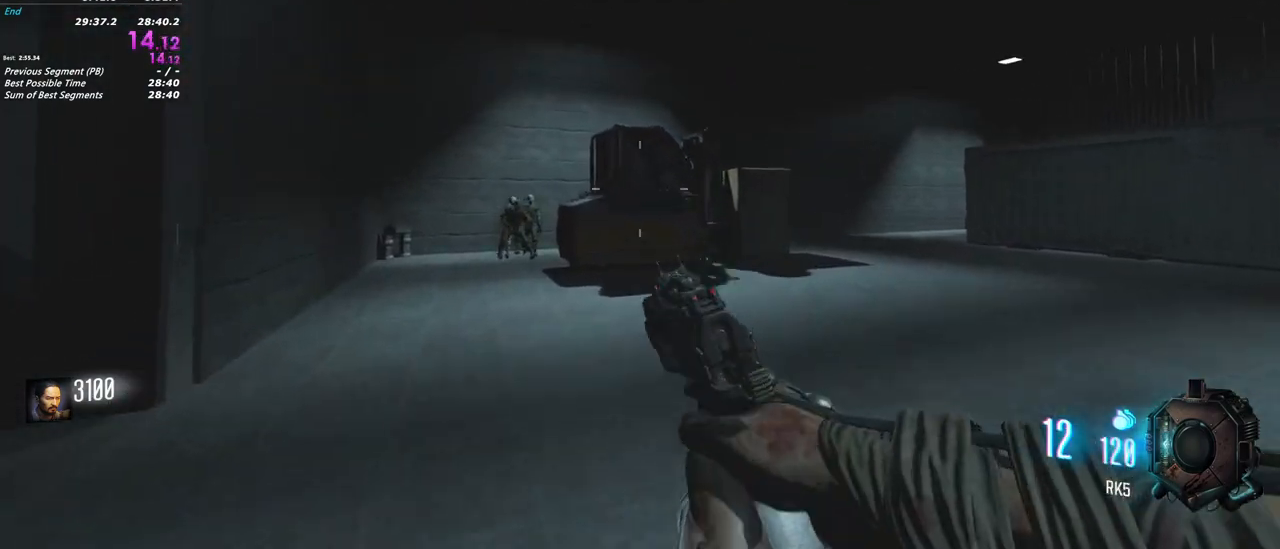
{"keys": ["shift", "w"], "mouse": [], "events": [[33, "a", "up"], [133, "a", "down"], [217, "a", "up"]]}
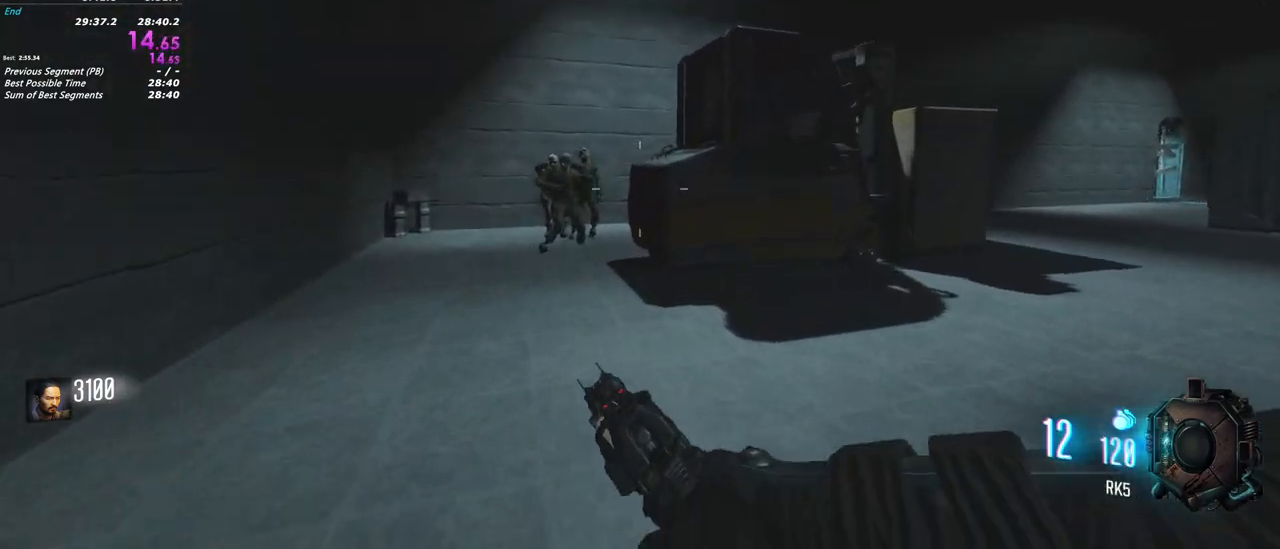
{"keys": ["w"], "mouse": [], "events": [[233, "a", "down"], [383, "shift", "up"], [417, "a", "up"]]}
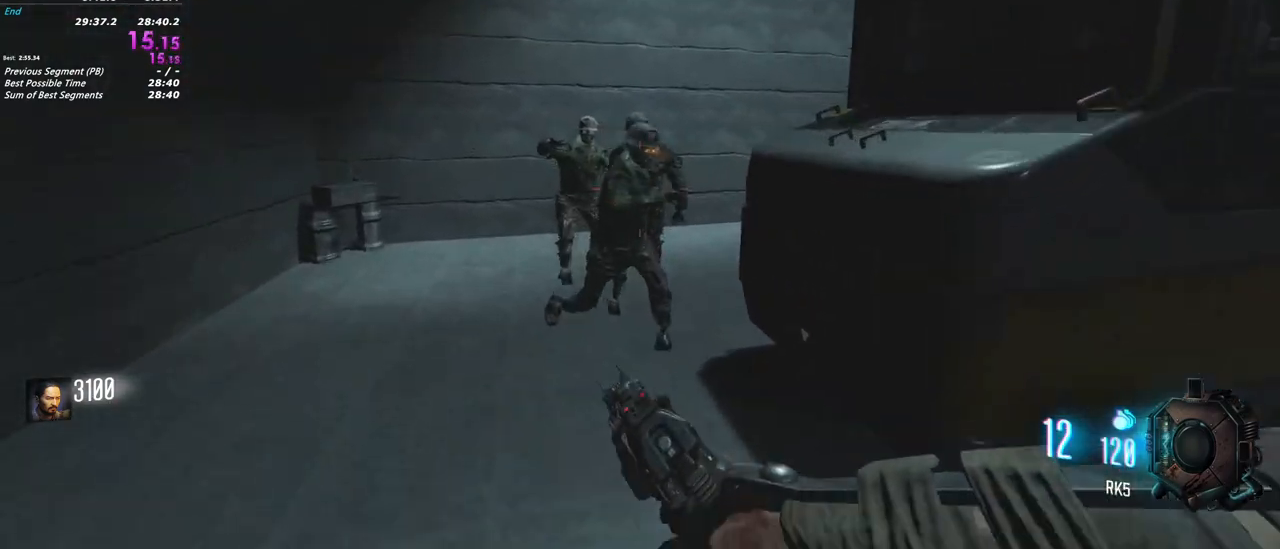
{"keys": [], "mouse": [], "events": [[67, "w", "up"], [200, "s", "down"], [350, "s", "up"]]}
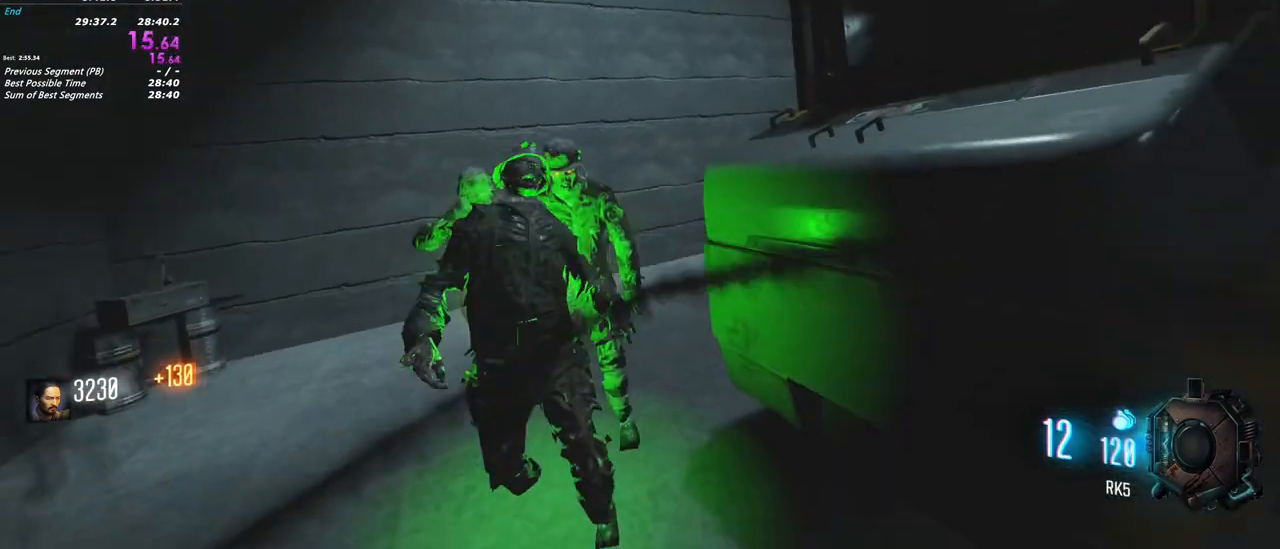
{"keys": [], "mouse": [], "events": []}
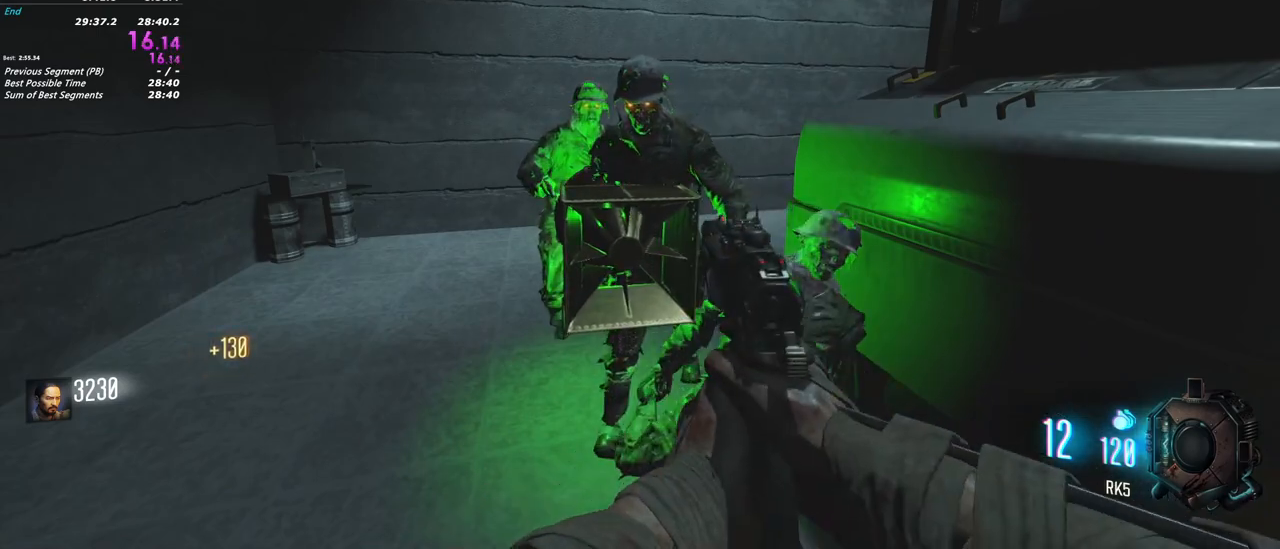
{"keys": [], "mouse": [], "events": []}
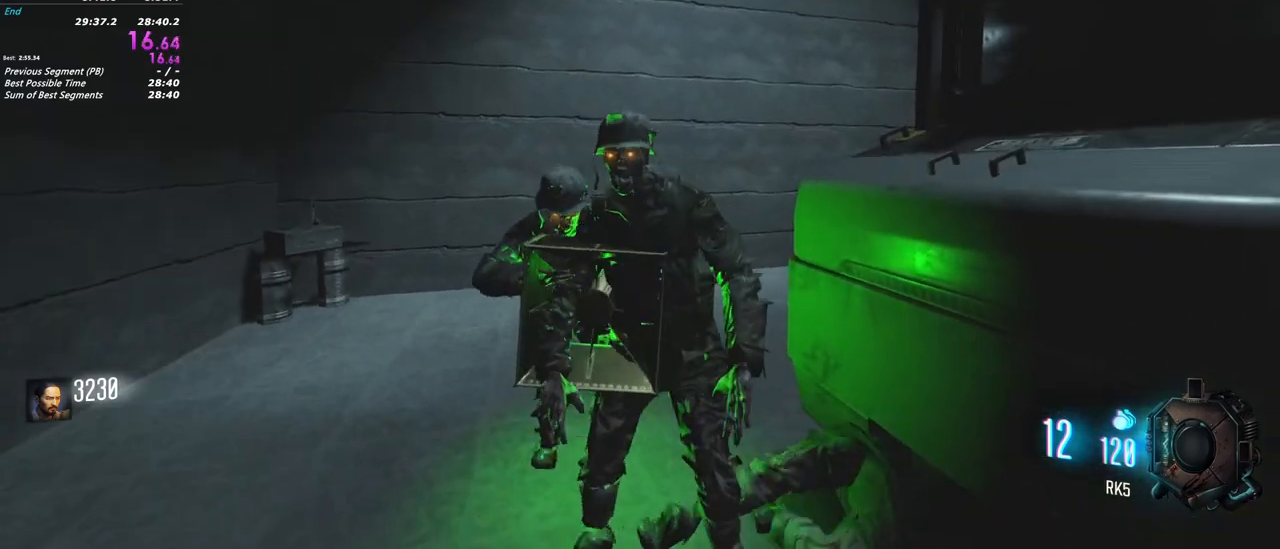
{"keys": [], "mouse": [], "events": [[300, "s", "down"], [400, "s", "up"]]}
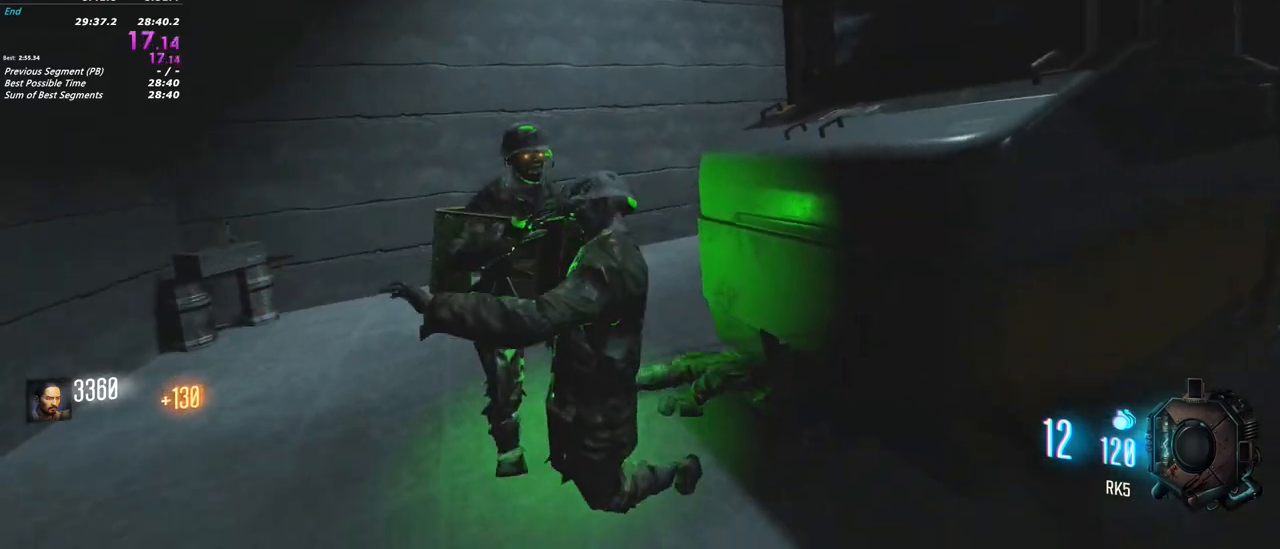
{"keys": ["s"], "mouse": [], "events": [[450, "s", "down"]]}
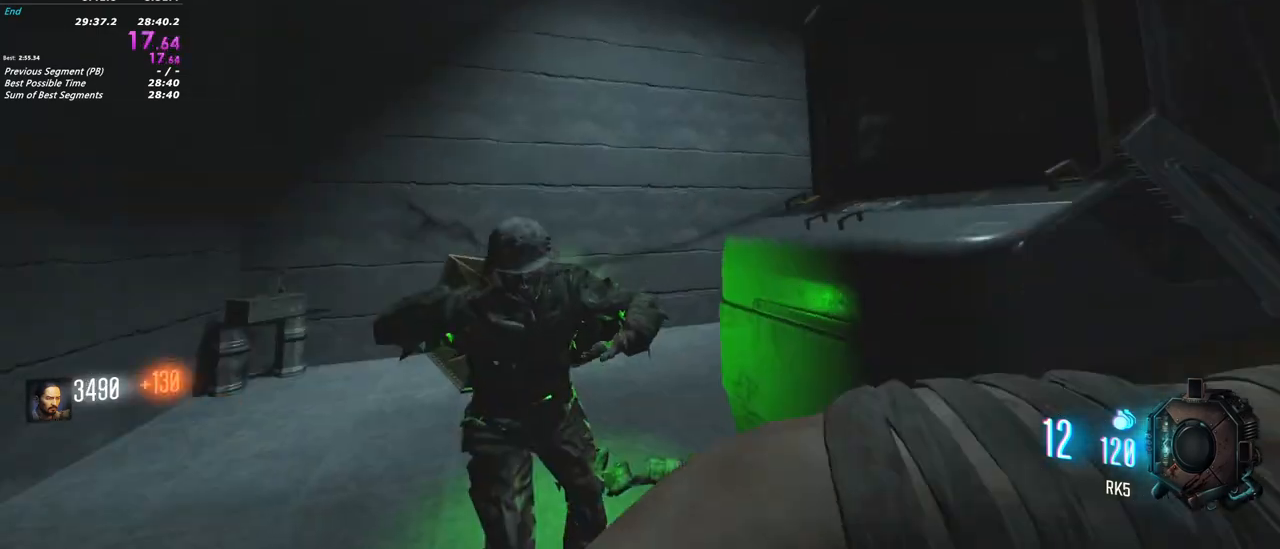
{"keys": ["d", "shift", "w"], "mouse": [], "events": [[100, "d", "down"], [100, "s", "up"], [333, "w", "down"], [433, "shift", "down"]]}
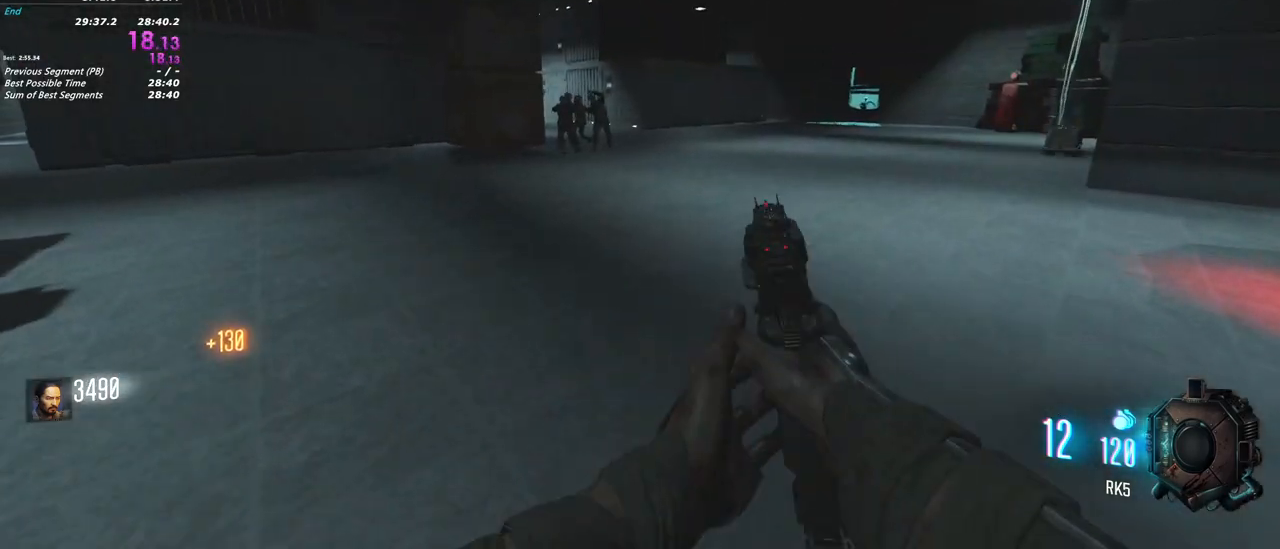
{"keys": ["shift", "w"], "mouse": [], "events": [[67, "d", "up"]]}